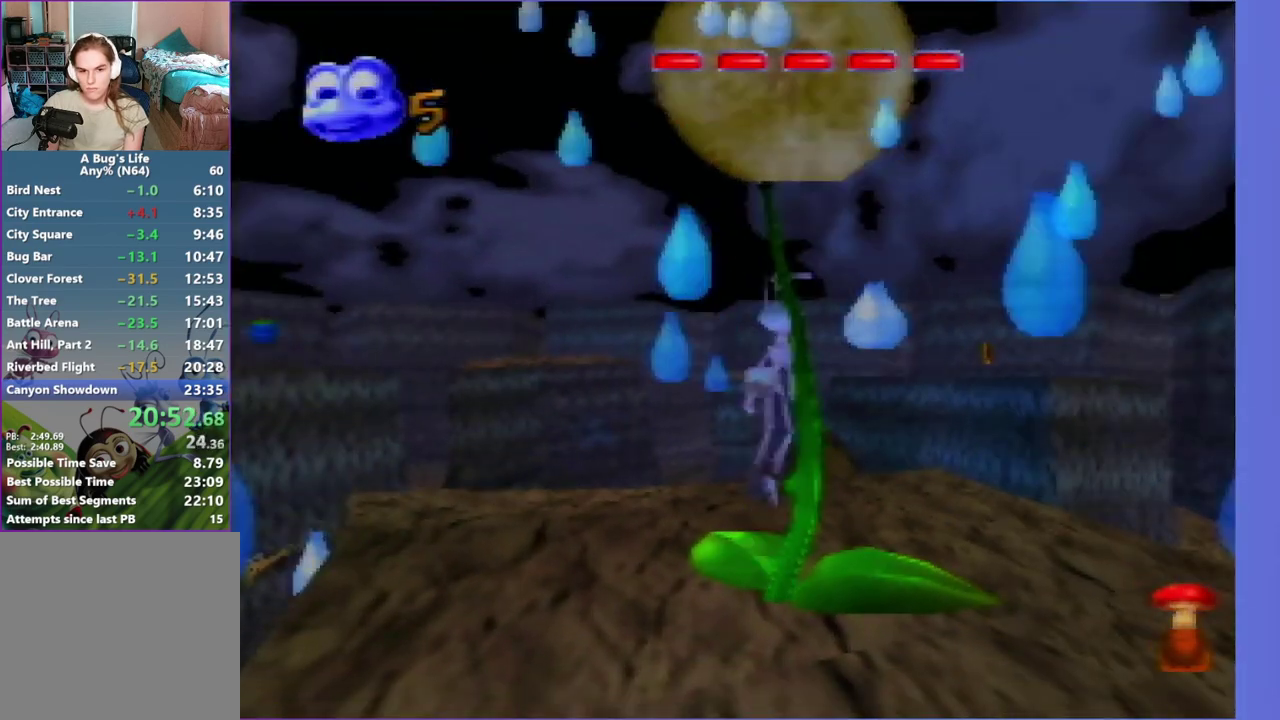
Gameplay with a controller (Nintendo layout); each line is a JSON object with the inputs held at the frame after it. "events" lists button and stick changes between this image and that frame as [ms after this image, input, new state], when the widget could be followed in between. Not read: L3 R3 right_stick.
{"buttons": ["C_RIGHT"], "left_stick": "up-left", "events": [[33, "left_stick", "up-left"], [117, "C_RIGHT", "down"]]}
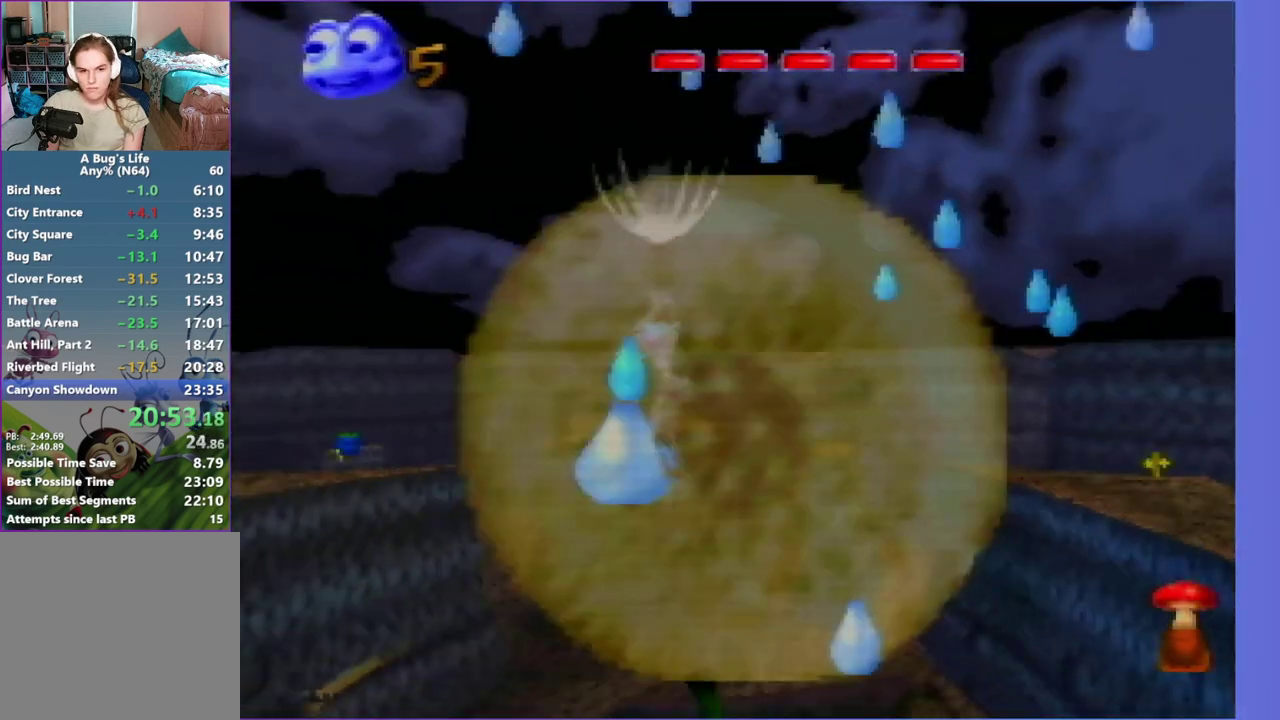
{"buttons": ["C_RIGHT"], "left_stick": "up-left", "events": [[117, "C_RIGHT", "up"], [117, "left_stick", "up"], [367, "C_RIGHT", "down"], [450, "left_stick", "up-left"]]}
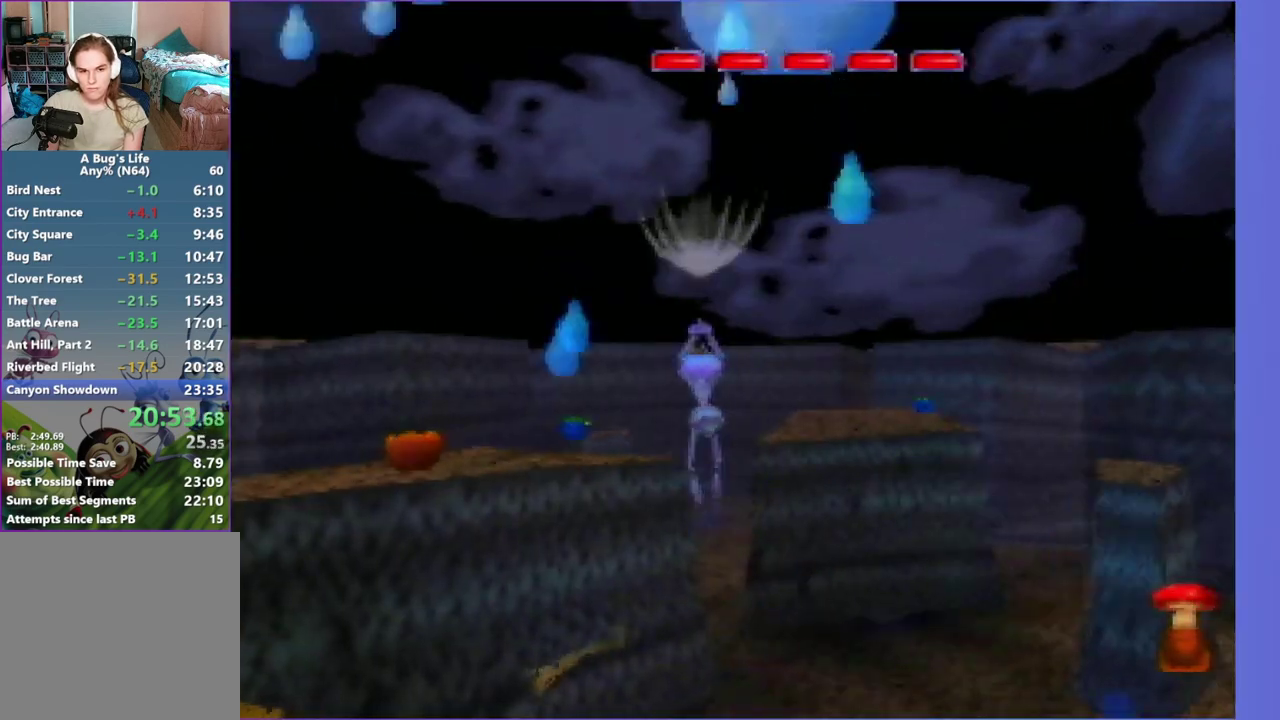
{"buttons": [], "left_stick": "up-left", "events": [[117, "C_RIGHT", "up"], [117, "left_stick", "up"], [317, "left_stick", "up-left"]]}
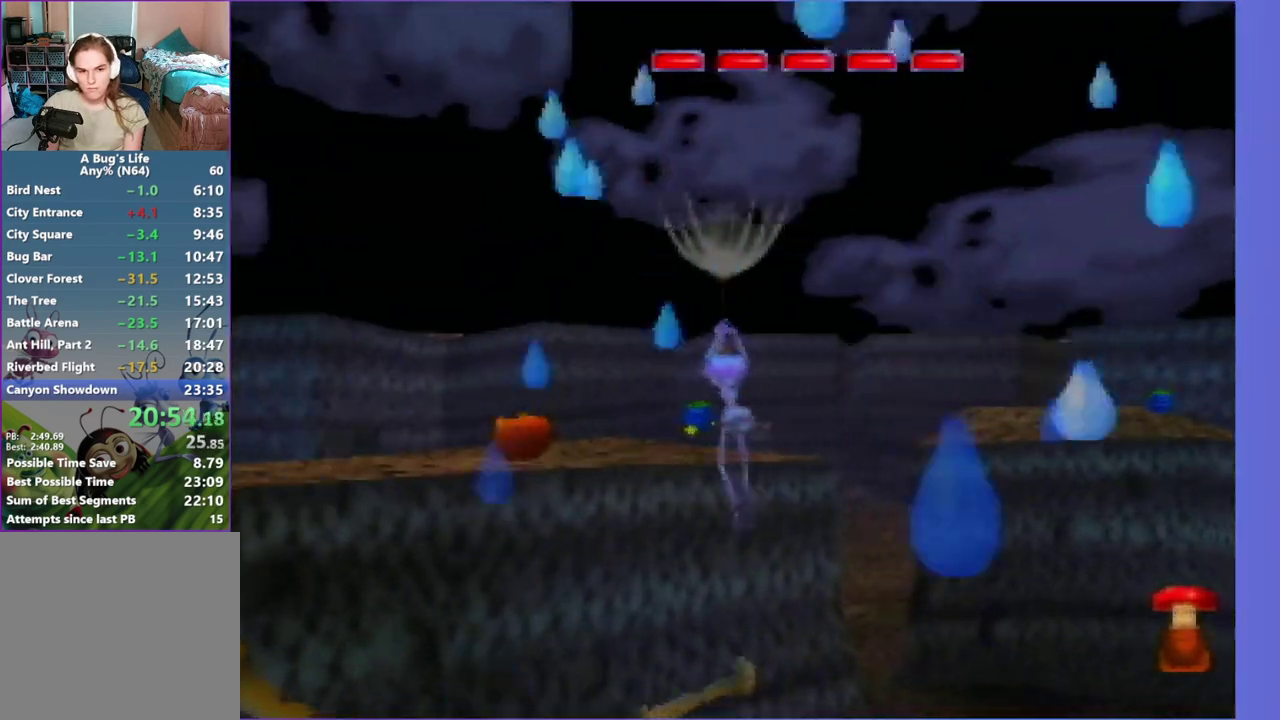
{"buttons": [], "left_stick": "up", "events": [[17, "C_RIGHT", "down"], [17, "left_stick", "up"], [67, "C_RIGHT", "up"]]}
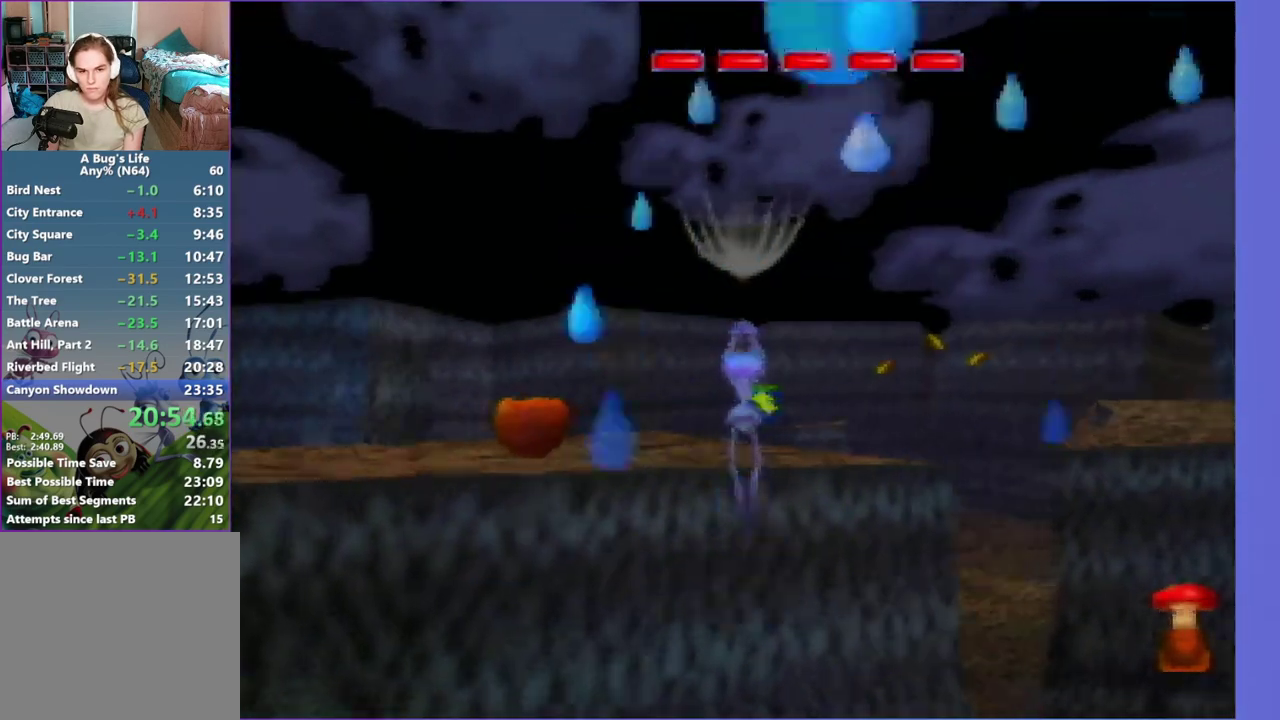
{"buttons": ["C_RIGHT"], "left_stick": "up-left", "events": [[117, "left_stick", "up-right"], [233, "left_stick", "up"], [417, "C_RIGHT", "down"], [483, "left_stick", "up-left"]]}
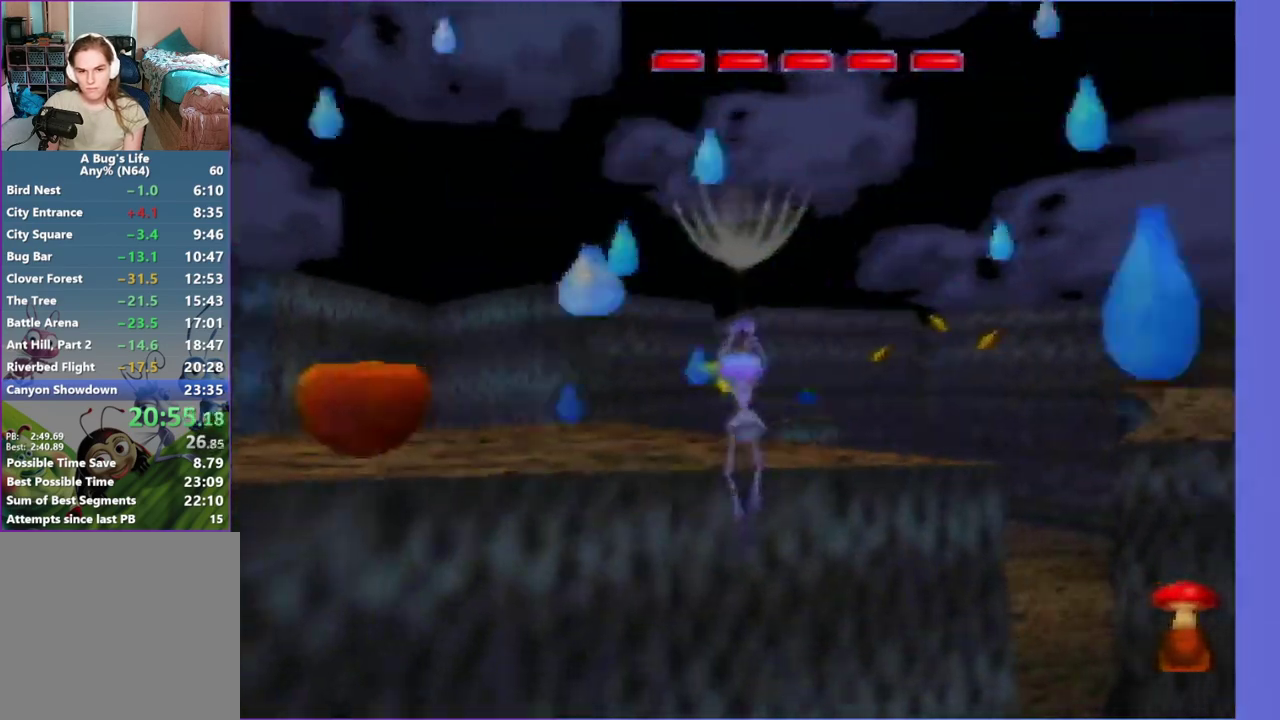
{"buttons": ["C_RIGHT"], "left_stick": "left", "events": [[67, "left_stick", "left"]]}
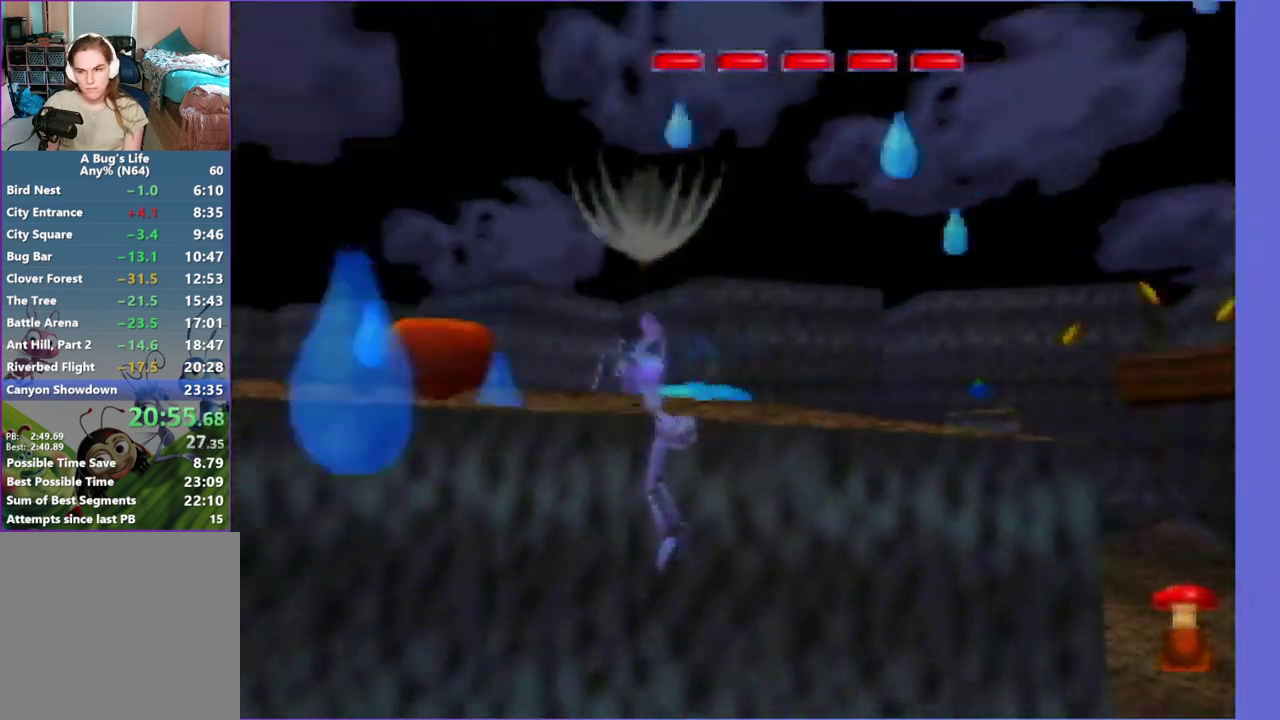
{"buttons": [], "left_stick": "left", "events": [[200, "C_RIGHT", "up"], [333, "left_stick", "up-left"], [483, "left_stick", "left"]]}
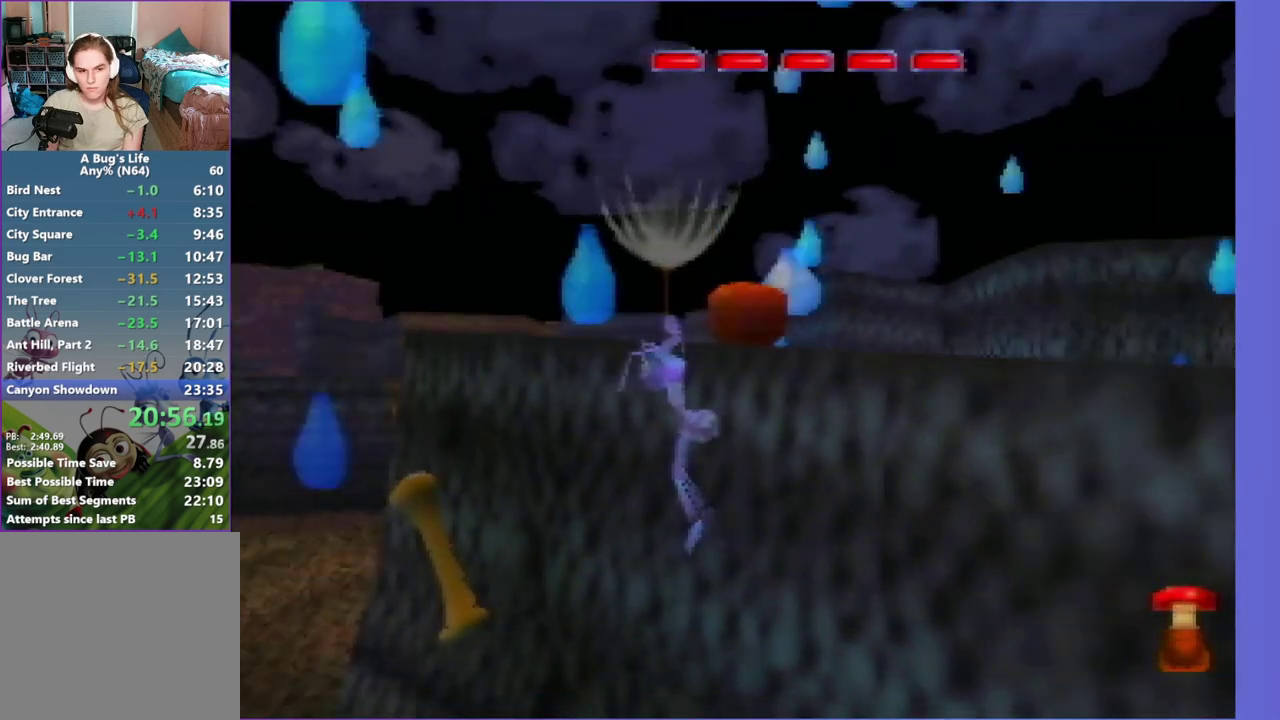
{"buttons": [], "left_stick": "up", "events": [[250, "left_stick", "up-left"], [450, "left_stick", "up"]]}
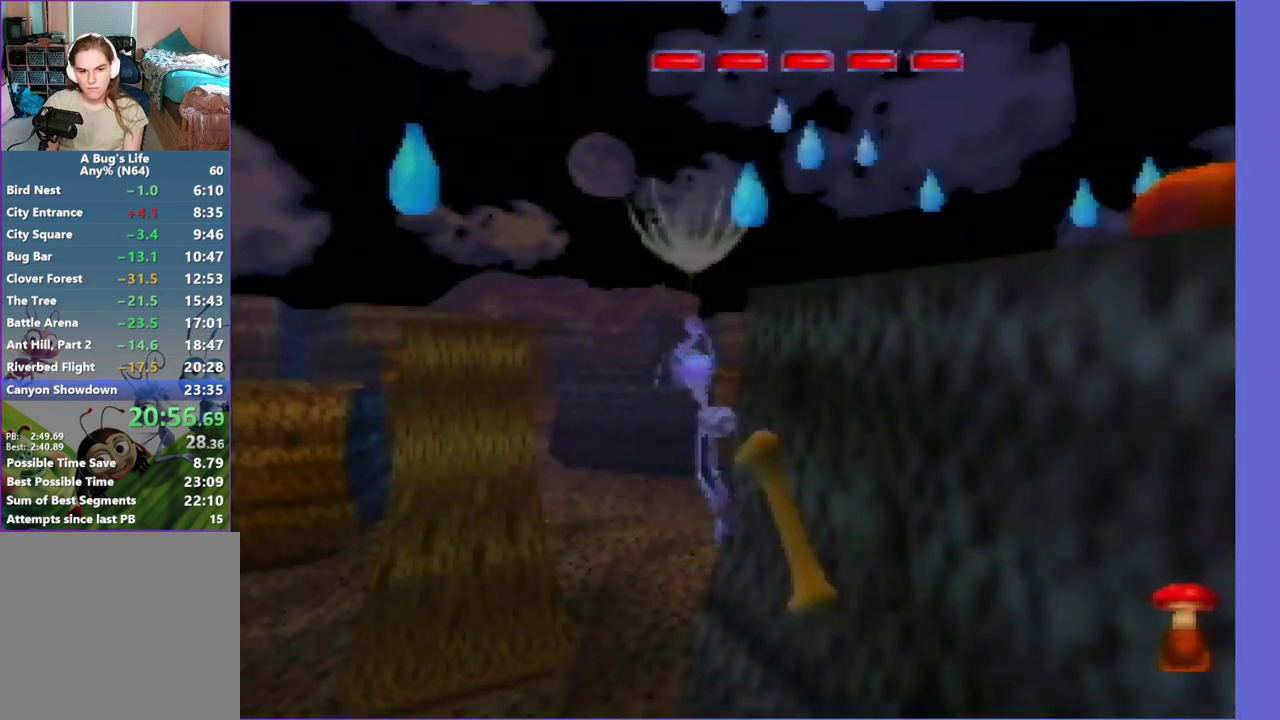
{"buttons": [], "left_stick": "up", "events": []}
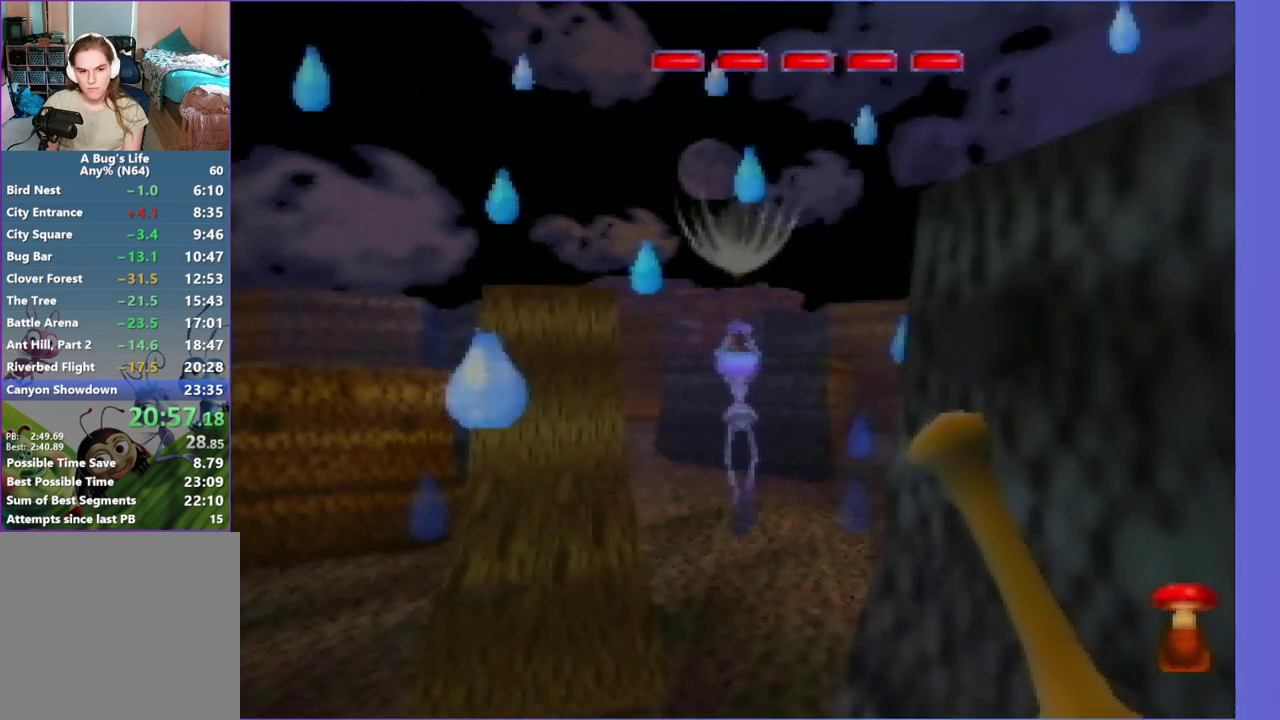
{"buttons": [], "left_stick": "up", "events": []}
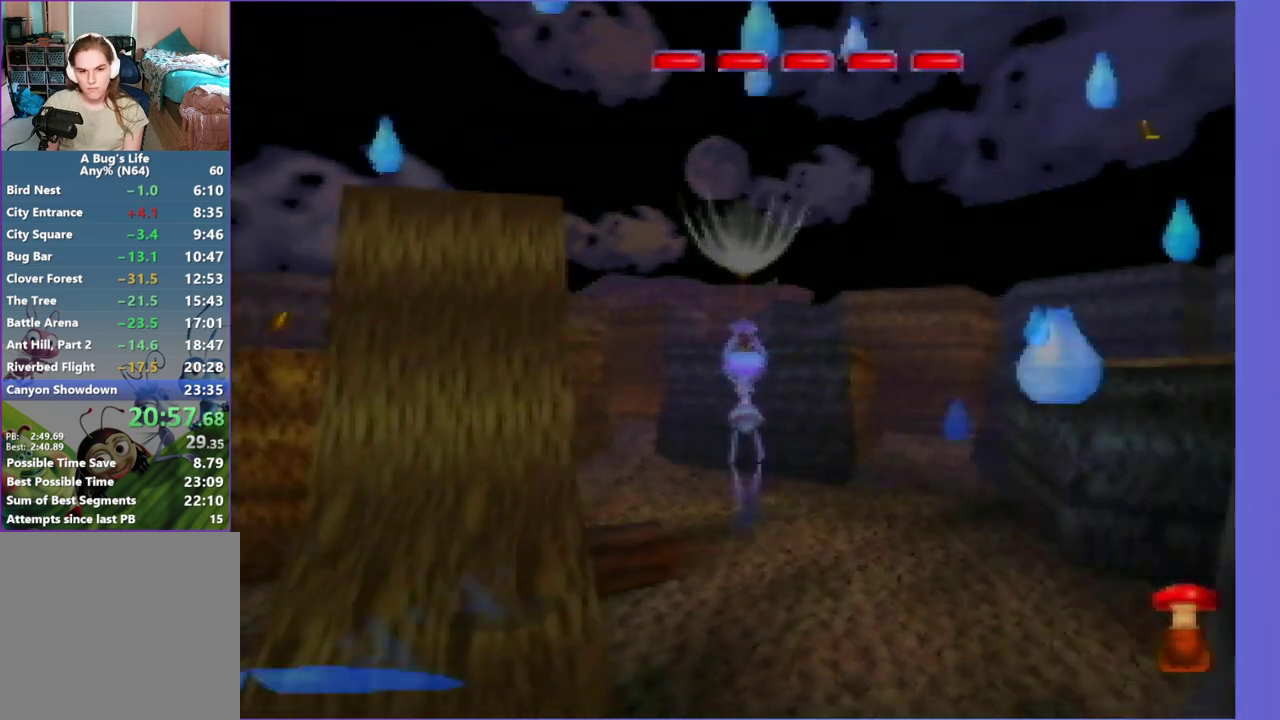
{"buttons": [], "left_stick": "up-left", "events": [[483, "left_stick", "up-left"]]}
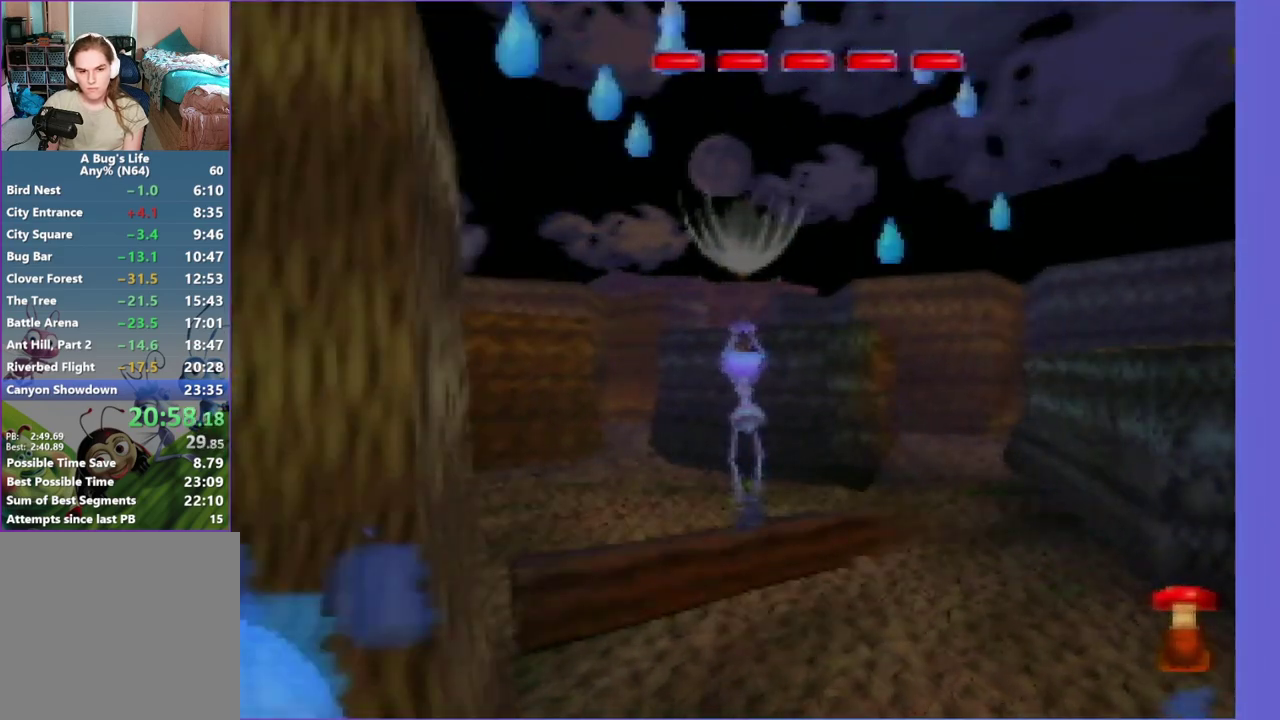
{"buttons": [], "left_stick": "up", "events": [[117, "left_stick", "up"], [383, "left_stick", "up-left"], [500, "left_stick", "up"]]}
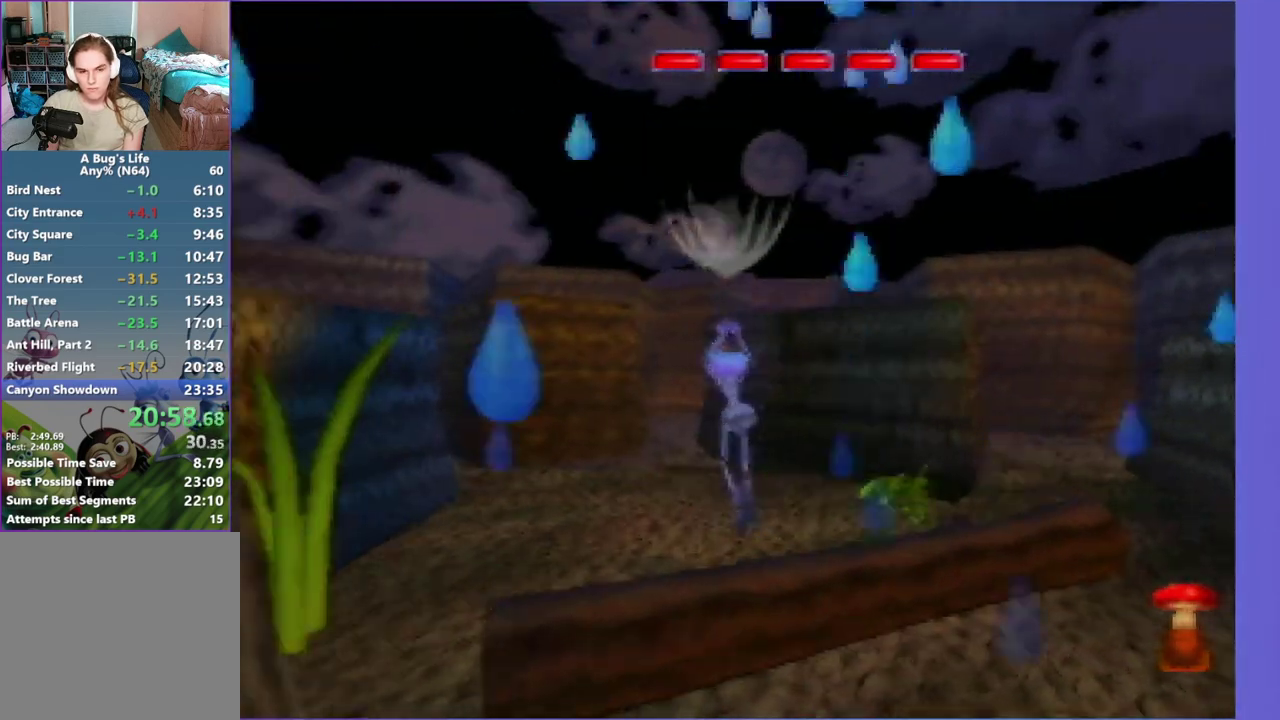
{"buttons": [], "left_stick": "up", "events": [[217, "A", "down"], [350, "A", "up"], [350, "left_stick", "up-left"], [483, "left_stick", "up"]]}
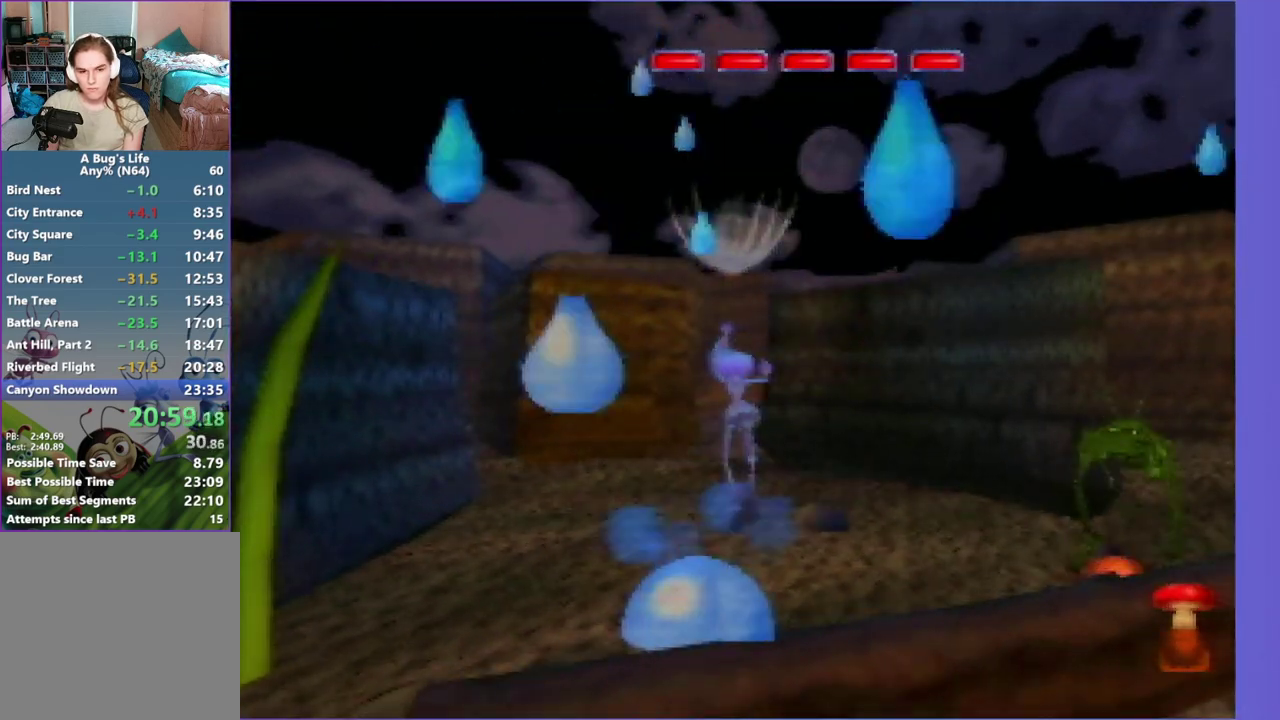
{"buttons": [], "left_stick": "up", "events": [[50, "A", "down"], [117, "A", "up"], [317, "A", "down"], [383, "A", "up"]]}
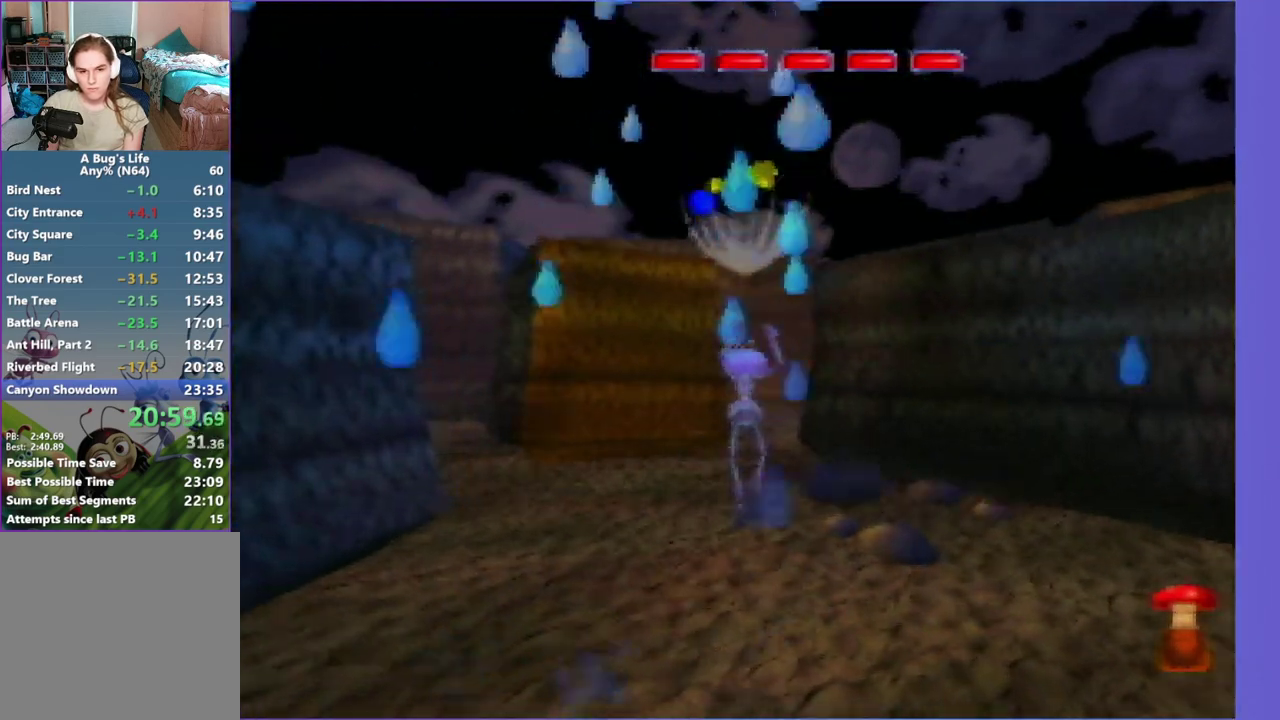
{"buttons": [], "left_stick": "up", "events": [[17, "A", "down"], [83, "A", "up"], [200, "A", "down"], [283, "A", "up"]]}
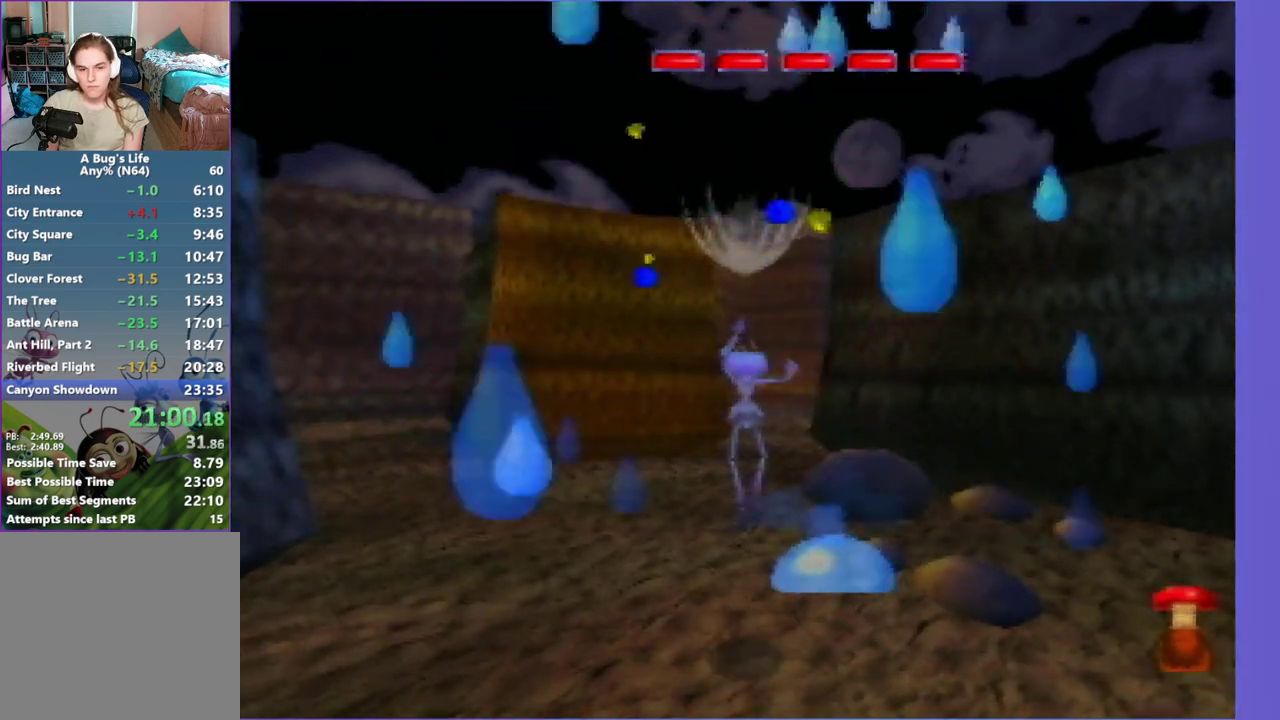
{"buttons": [], "left_stick": "up", "events": [[250, "C_LEFT", "down"], [383, "C_LEFT", "up"]]}
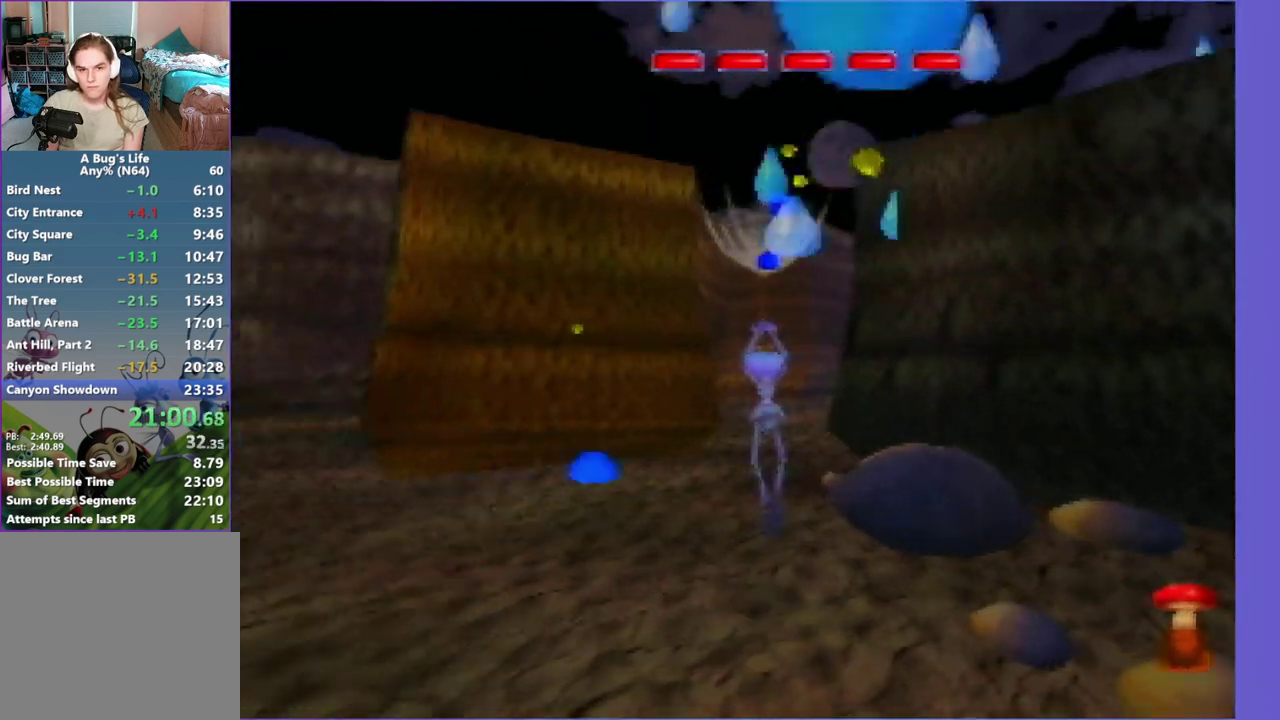
{"buttons": [], "left_stick": "up", "events": [[283, "C_LEFT", "down"], [417, "C_LEFT", "up"]]}
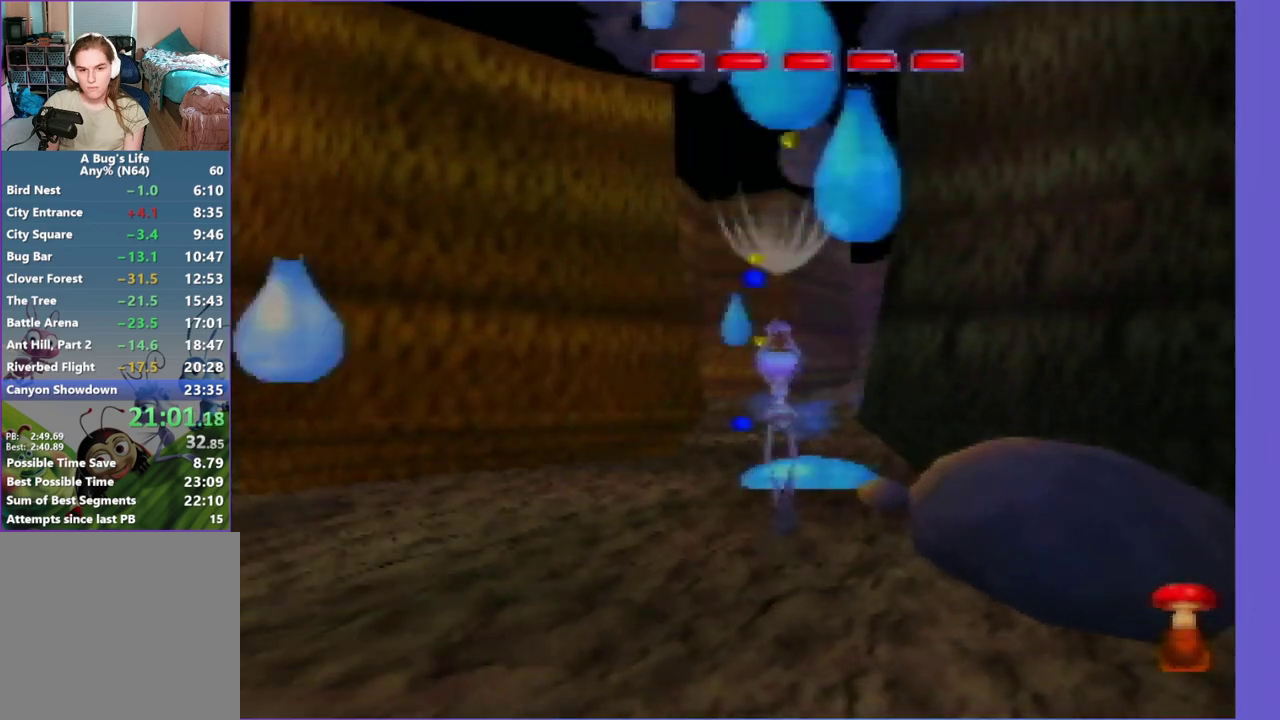
{"buttons": ["A"], "left_stick": "up", "events": [[50, "A", "down"], [50, "left_stick", "up-right"], [117, "left_stick", "up"], [183, "A", "up"], [250, "A", "down"], [383, "A", "up"], [467, "A", "down"]]}
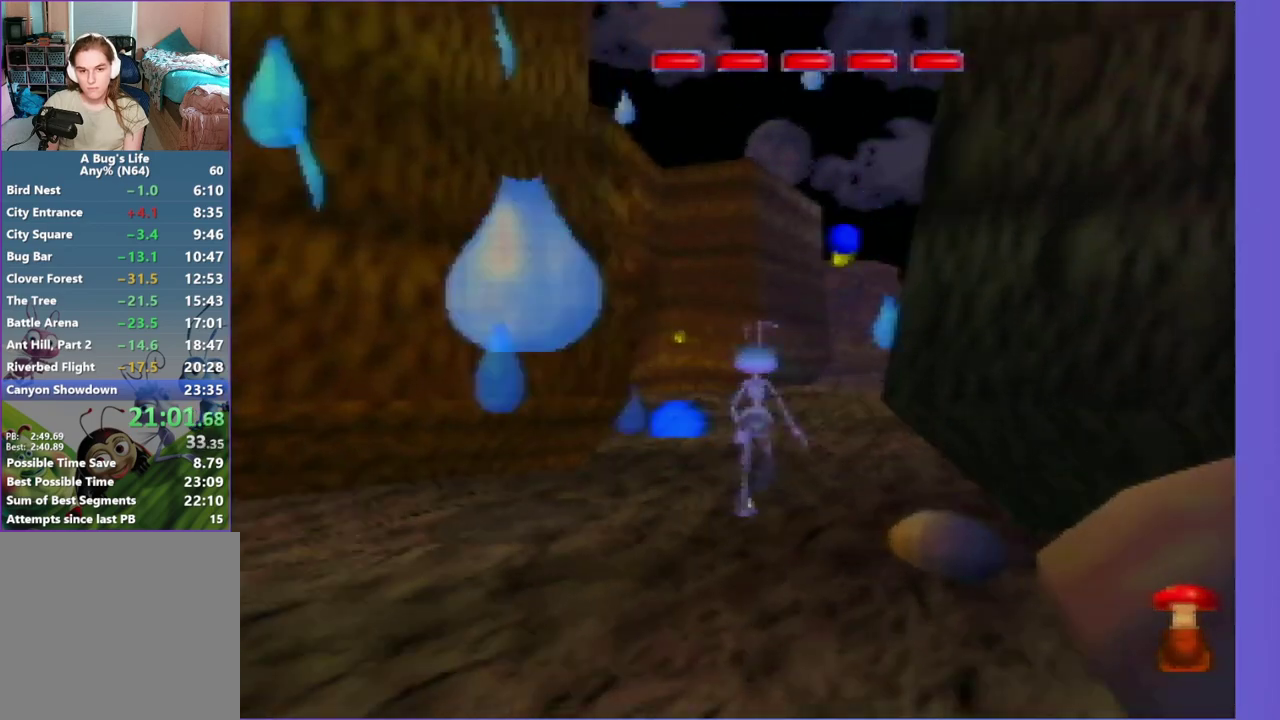
{"buttons": [], "left_stick": "up", "events": [[83, "A", "up"], [150, "A", "down"], [283, "A", "up"], [350, "A", "down"], [500, "A", "up"]]}
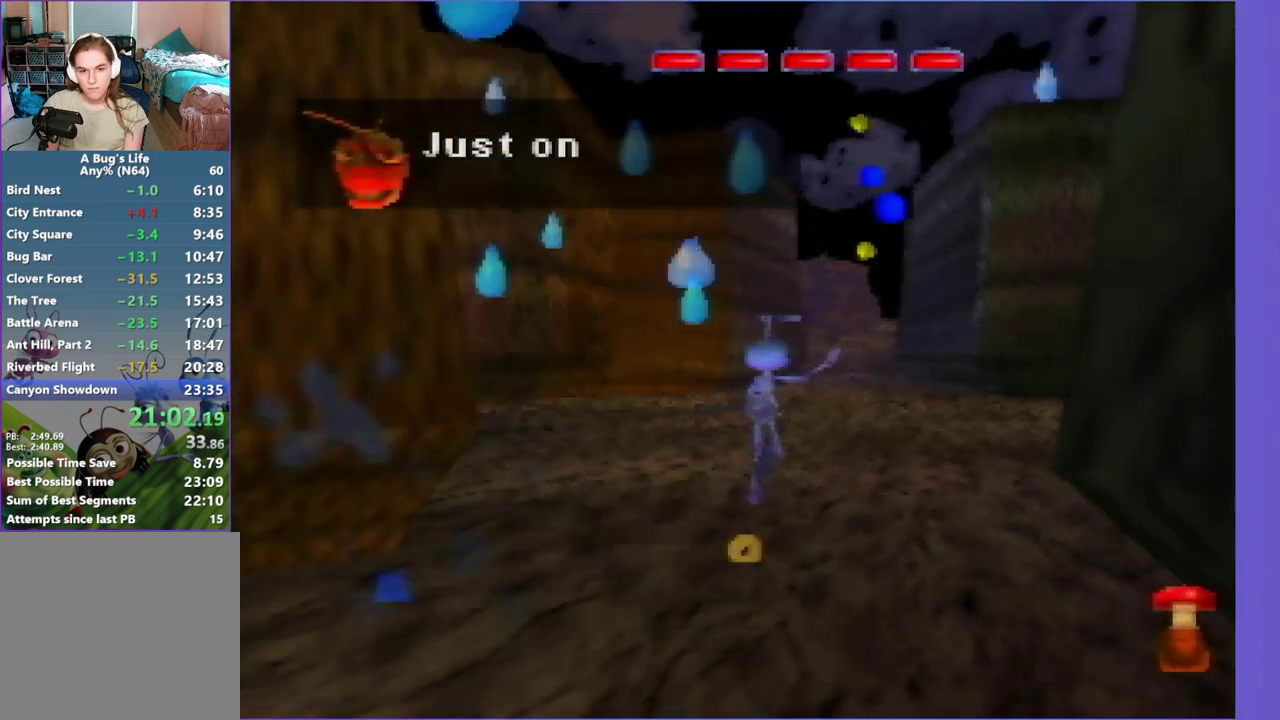
{"buttons": ["A"], "left_stick": "center", "events": [[50, "A", "down"], [50, "left_stick", "center"], [200, "A", "up"], [200, "left_stick", "up"], [250, "A", "down"], [400, "A", "up"], [400, "left_stick", "center"], [467, "A", "down"]]}
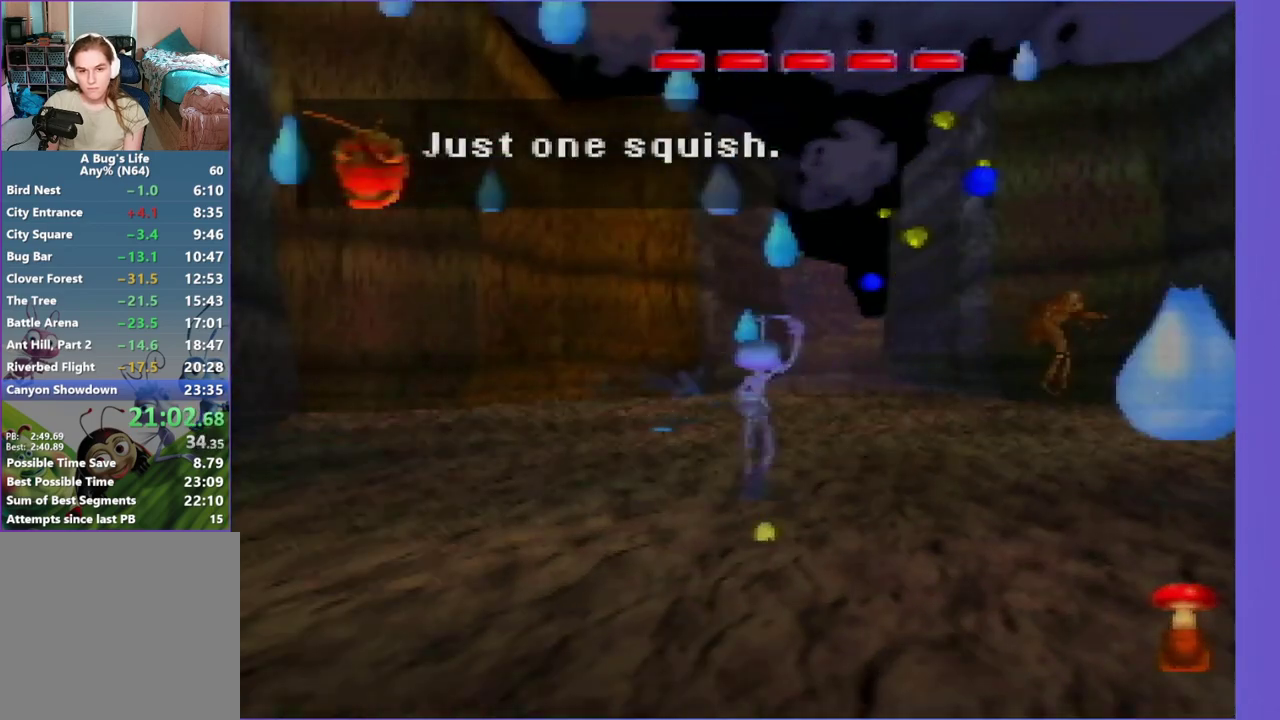
{"buttons": [], "left_stick": "up-right", "events": [[83, "A", "up"], [83, "left_stick", "up"], [167, "A", "down"], [167, "left_stick", "up-right"], [233, "left_stick", "center"], [283, "A", "up"], [350, "A", "down"], [350, "left_stick", "up-right"], [433, "A", "up"]]}
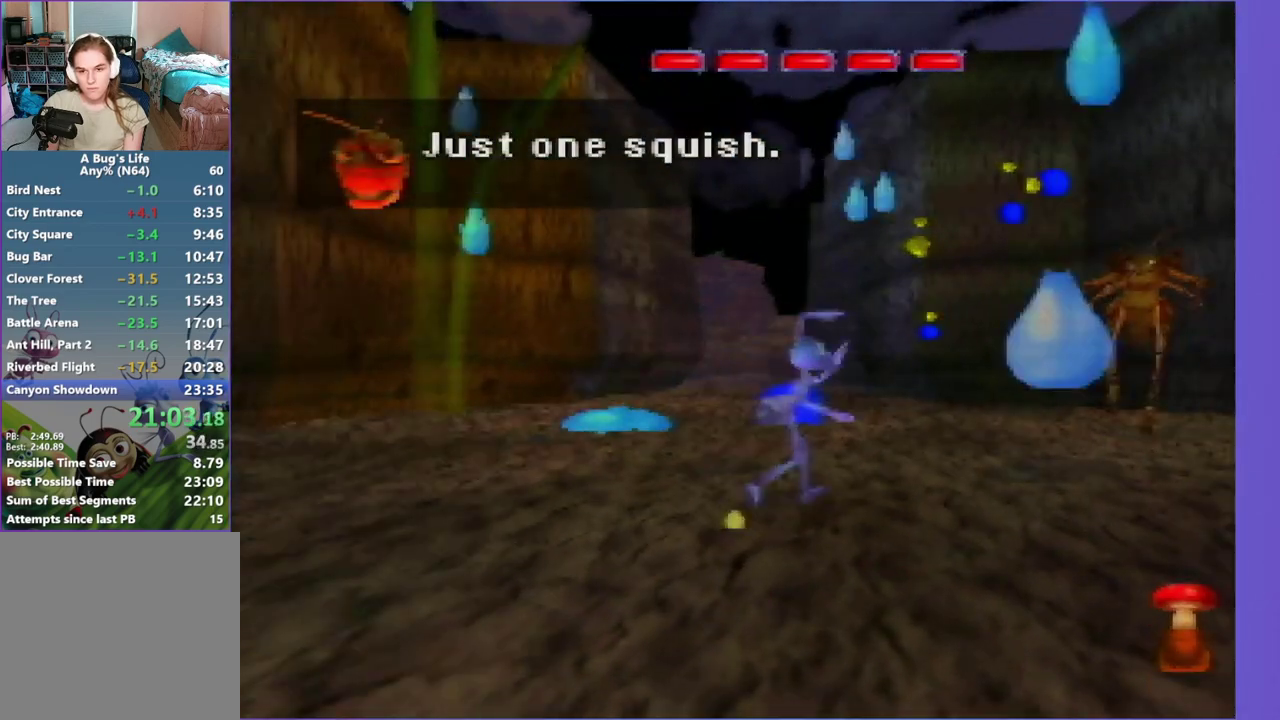
{"buttons": ["A"], "left_stick": "center", "events": [[50, "A", "down"], [50, "left_stick", "center"], [133, "A", "up"], [283, "A", "down"], [283, "left_stick", "up-right"], [383, "A", "up"], [467, "A", "down"], [467, "left_stick", "center"]]}
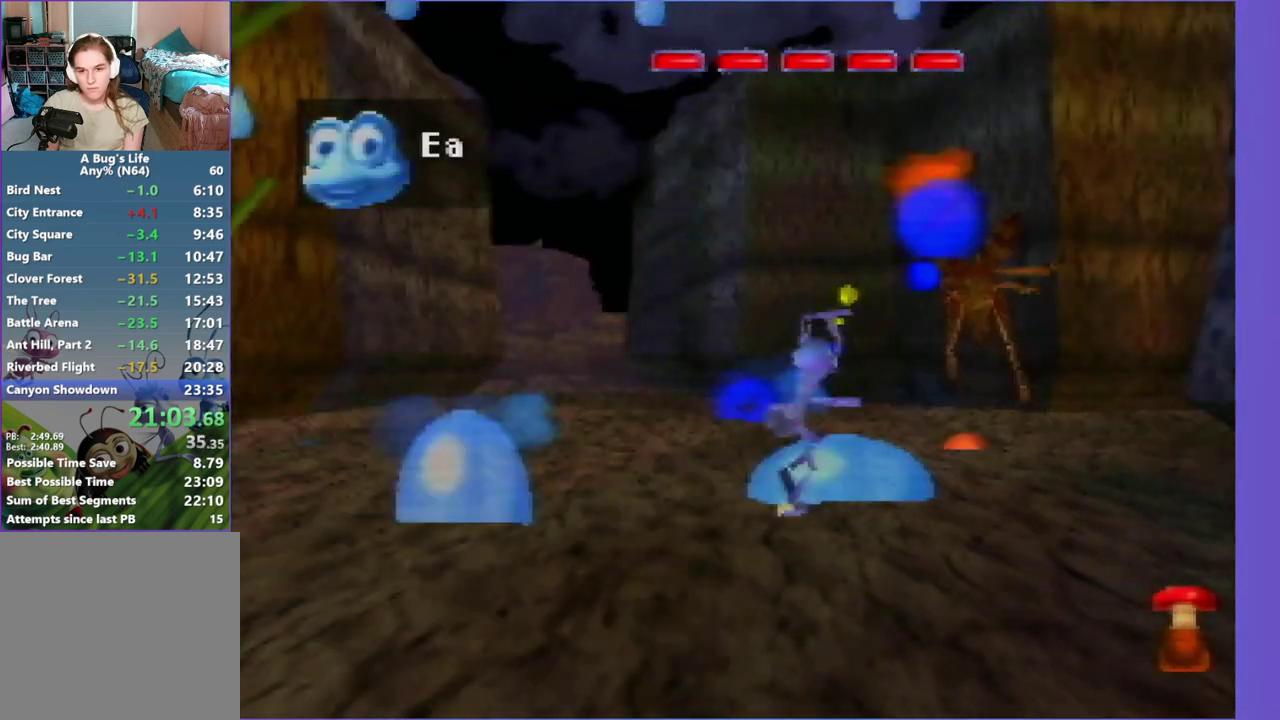
{"buttons": [], "left_stick": "center", "events": [[33, "A", "up"], [200, "A", "down"], [200, "left_stick", "up-right"], [283, "A", "up"], [283, "left_stick", "center"], [383, "A", "down"], [467, "A", "up"]]}
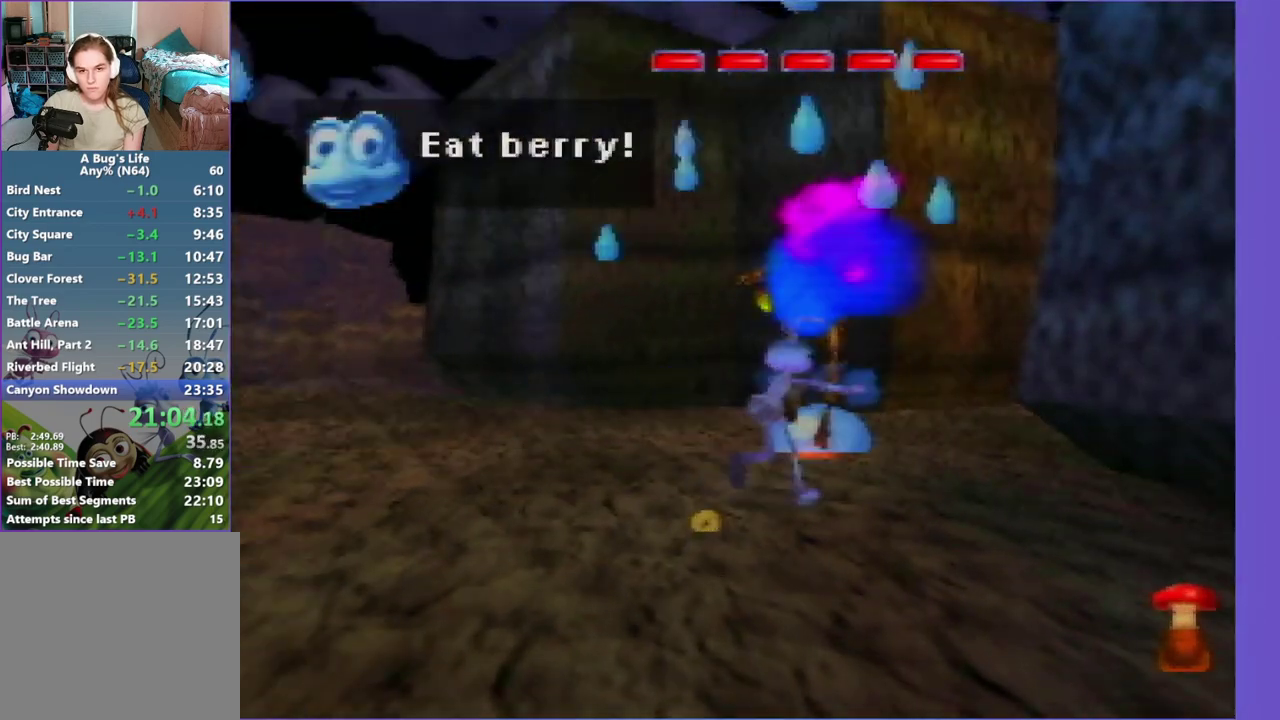
{"buttons": ["A"], "left_stick": "up", "events": [[33, "A", "down"], [133, "A", "up"], [133, "left_stick", "up"], [217, "A", "down"], [283, "A", "up"], [283, "left_stick", "center"], [467, "A", "down"], [467, "left_stick", "up"]]}
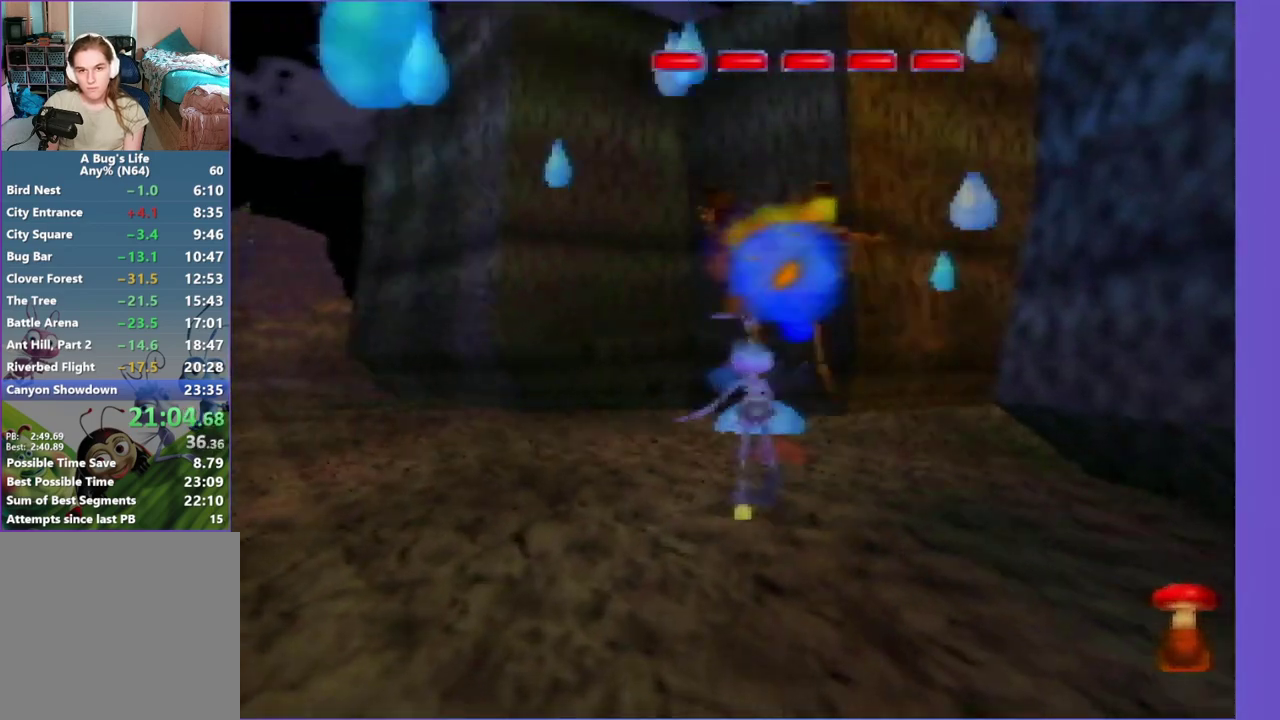
{"buttons": ["A"], "left_stick": "center", "events": [[50, "A", "up"], [50, "left_stick", "center"], [133, "A", "down"], [217, "A", "up"], [300, "A", "down"], [383, "A", "up"], [383, "left_stick", "up"], [450, "A", "down"], [450, "left_stick", "center"]]}
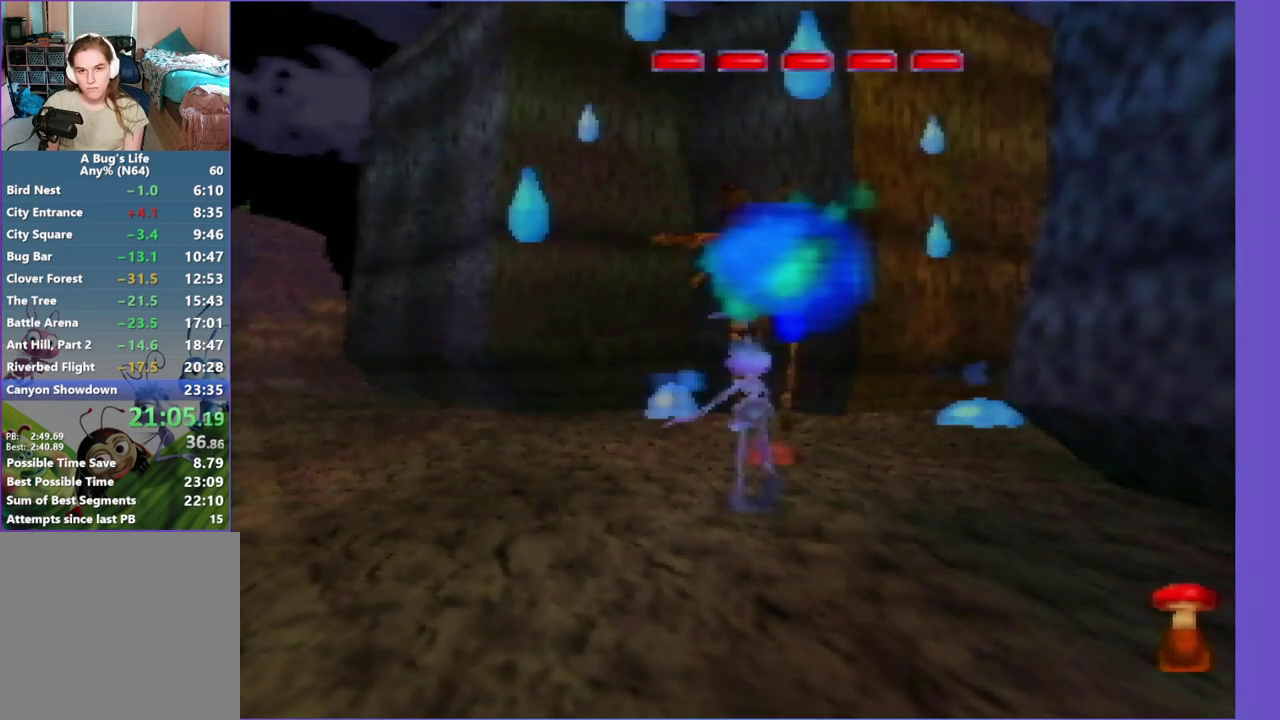
{"buttons": [], "left_stick": "center", "events": [[33, "A", "up"], [200, "A", "down"], [283, "A", "up"], [367, "A", "down"], [450, "A", "up"]]}
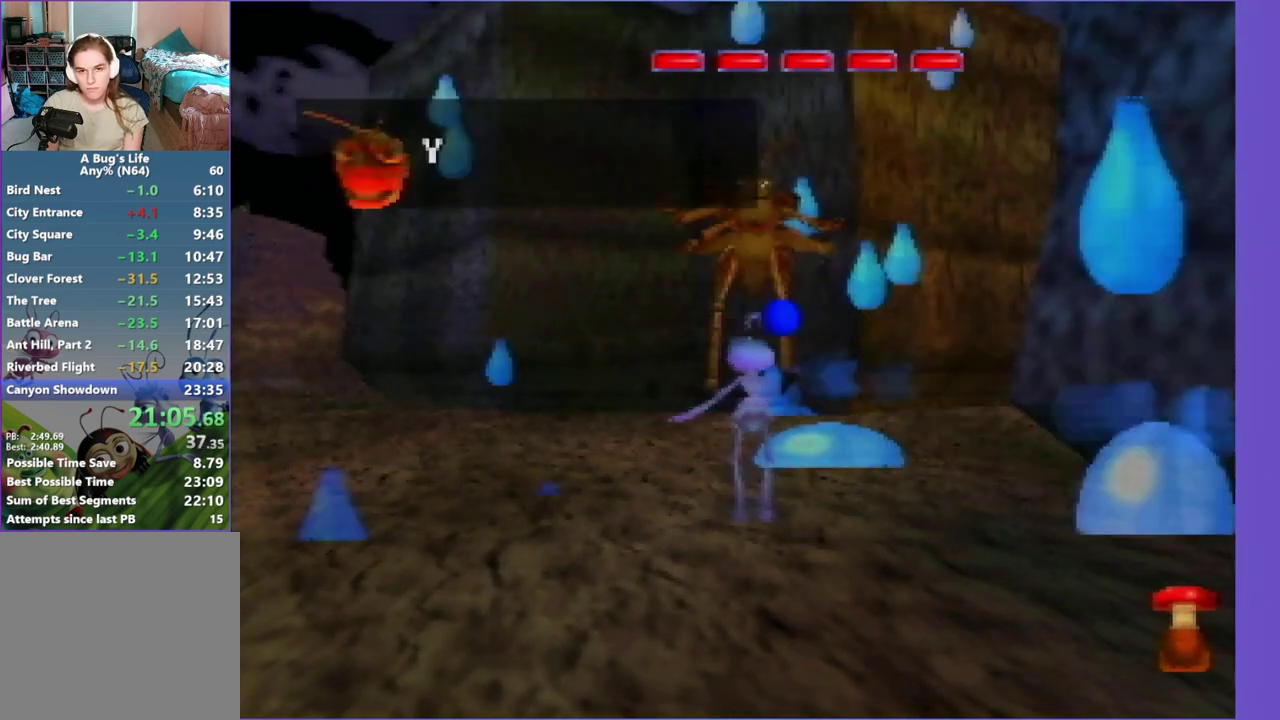
{"buttons": [], "left_stick": "center", "events": [[33, "A", "down"], [117, "A", "up"]]}
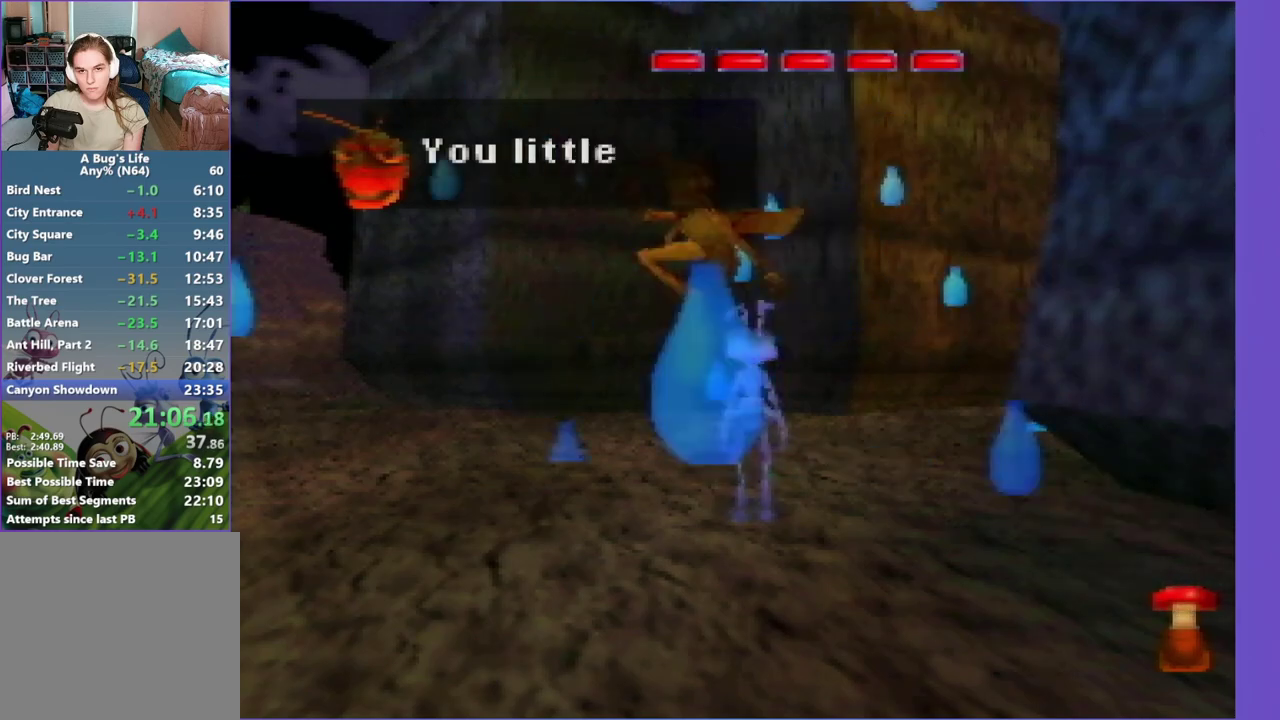
{"buttons": ["A"], "left_stick": "center", "events": [[83, "A", "down"], [150, "A", "up"], [250, "A", "down"], [400, "A", "up"], [500, "A", "down"]]}